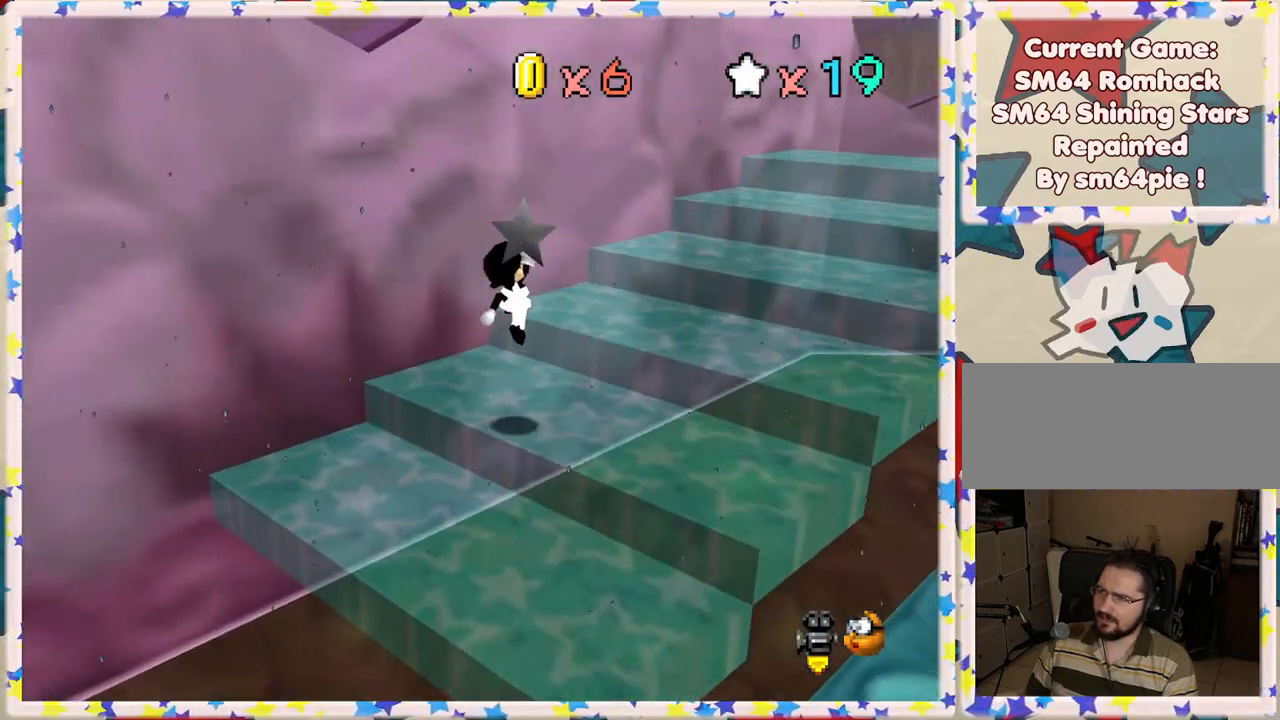
Gameplay with a controller (Nintendo layout); each line is a JSON object with the inputs held at the frame after it. "events" lists button and stick changes between this image and that frame as [ms after this image, input, new state], when the widget could be followed in between. Not read: L3 R3.
{"buttons": ["A"], "left_stick": "up-right", "events": [[50, "A", "up"], [233, "left_stick", "up-right"], [433, "A", "down"]]}
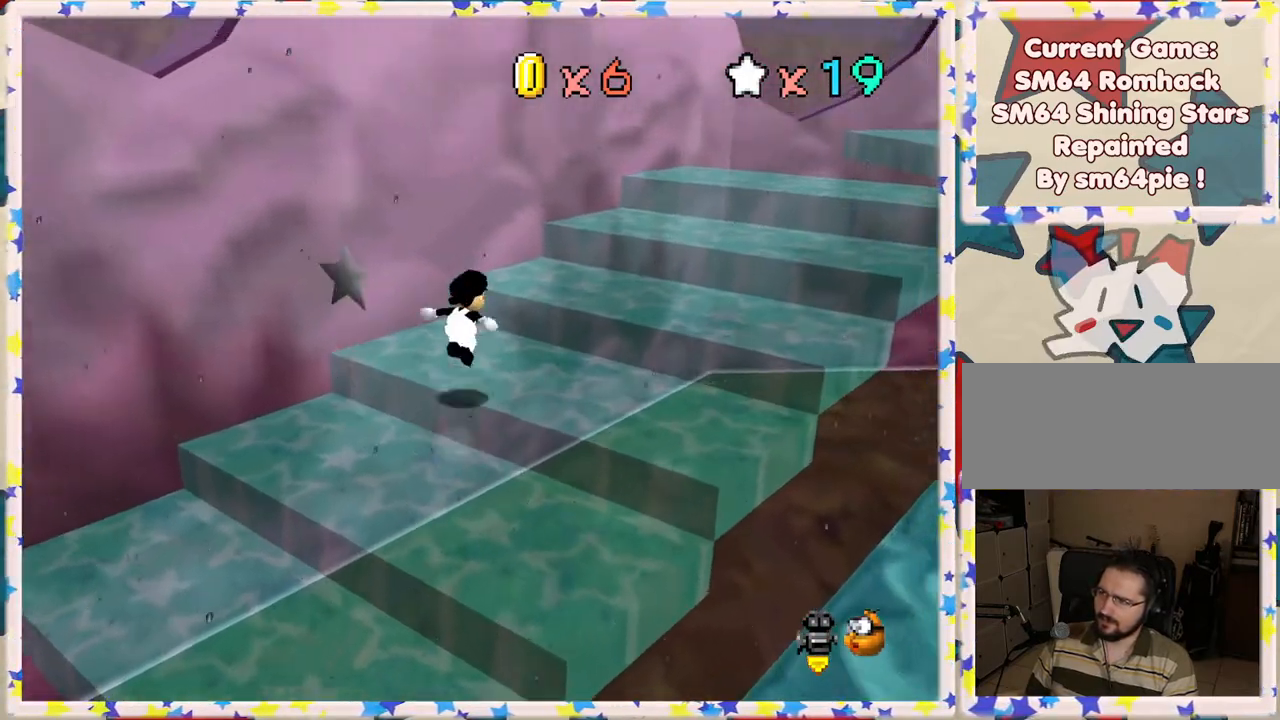
{"buttons": [], "left_stick": "up-right", "events": [[450, "A", "up"]]}
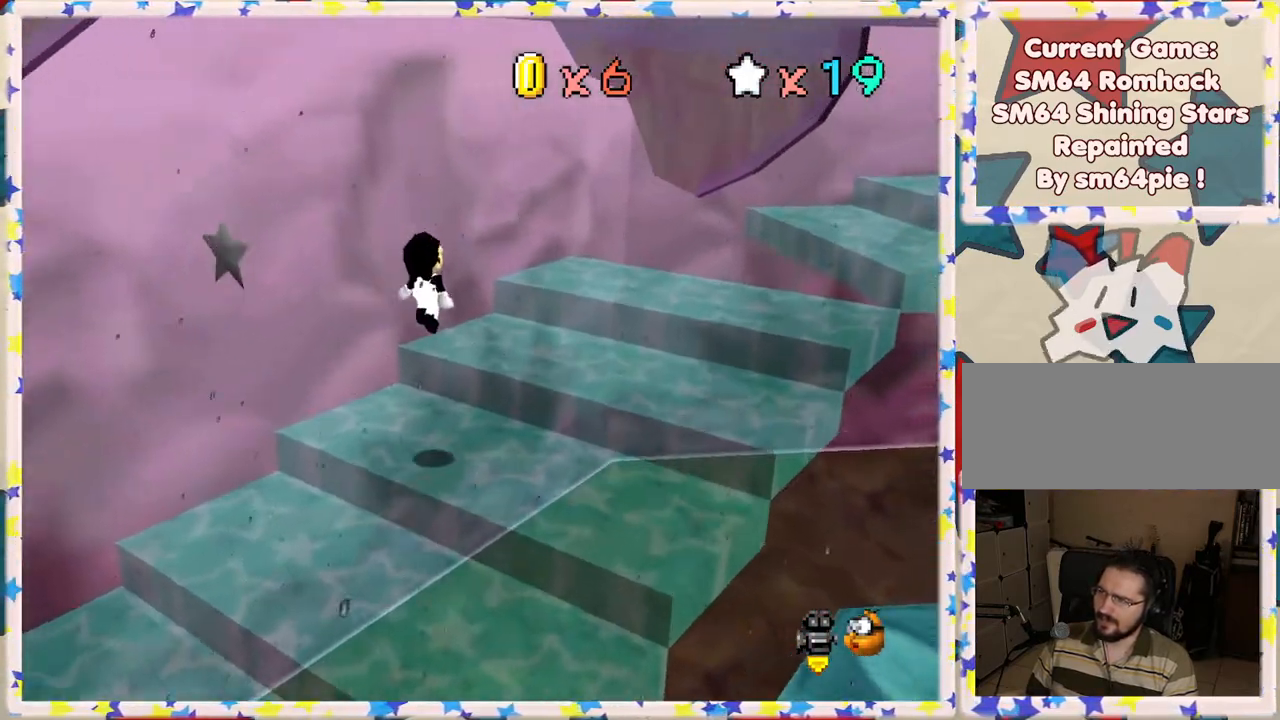
{"buttons": [], "left_stick": "up-right", "events": [[50, "C_LEFT", "down"], [217, "C_LEFT", "up"], [333, "left_stick", "up"], [450, "left_stick", "up-right"]]}
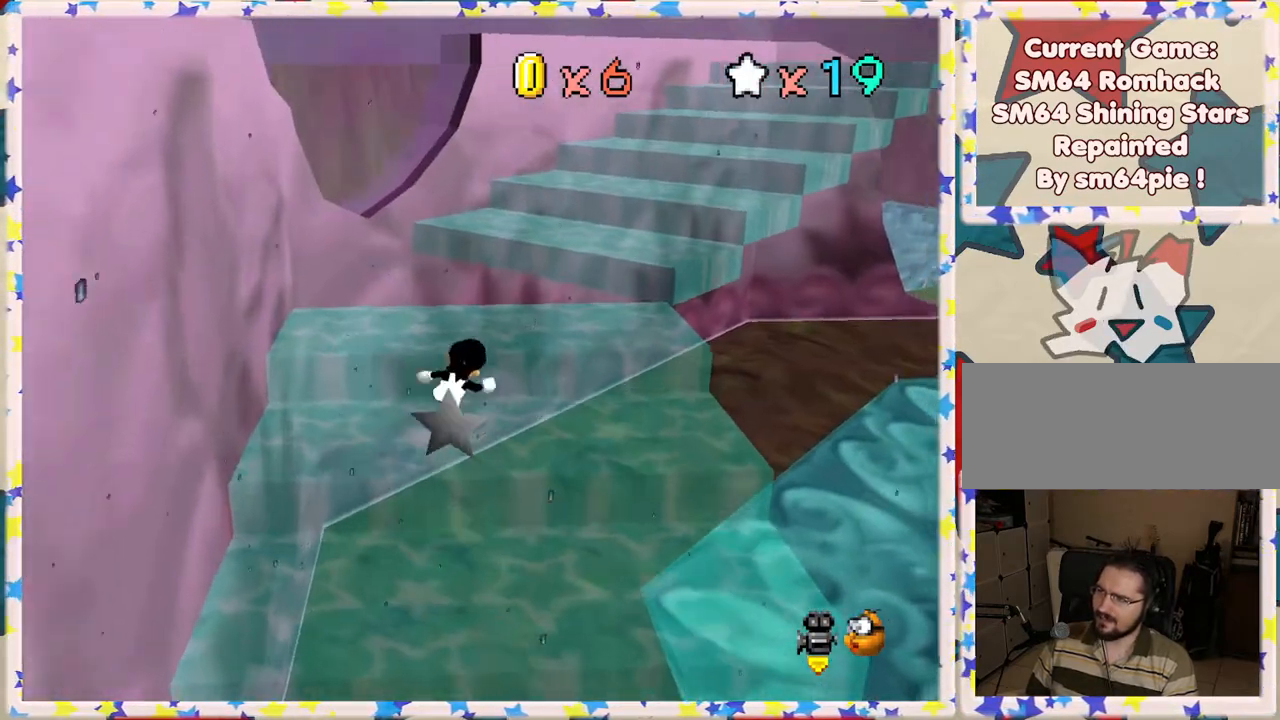
{"buttons": [], "left_stick": "up", "events": [[150, "left_stick", "up"], [167, "A", "down"], [233, "A", "up"]]}
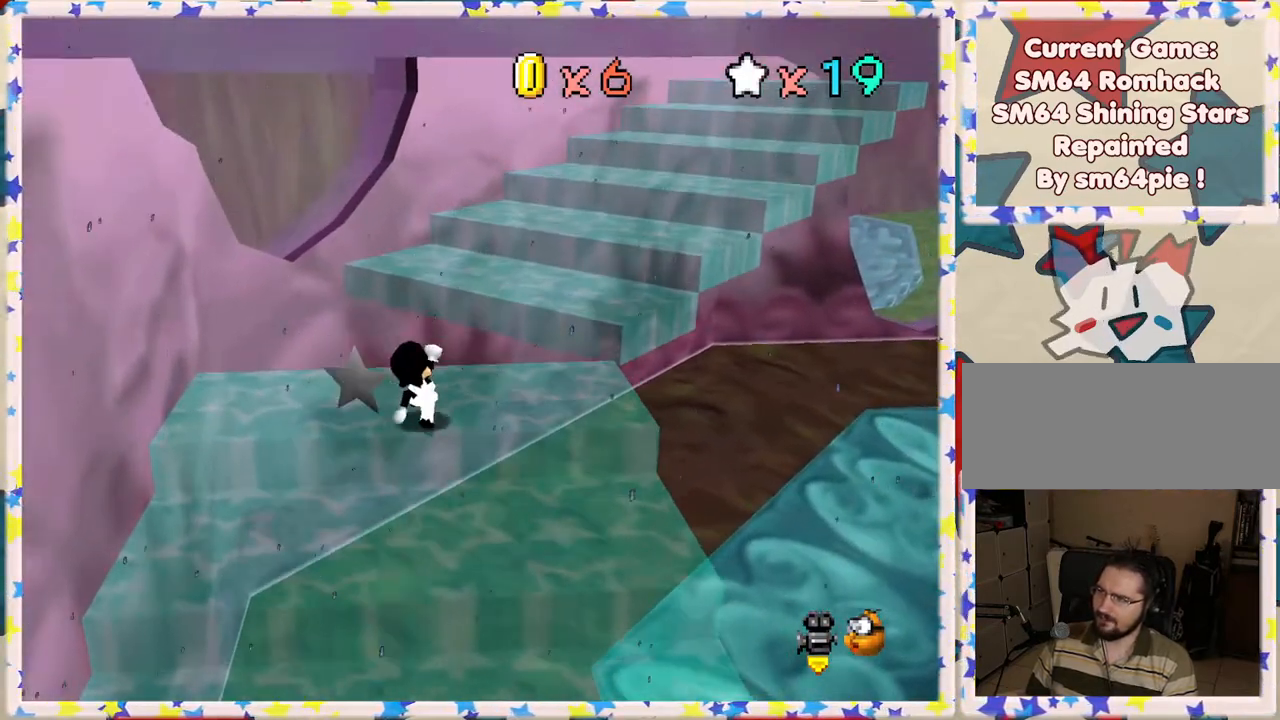
{"buttons": ["A"], "left_stick": "up-right", "events": [[333, "left_stick", "up-right"], [400, "A", "down"]]}
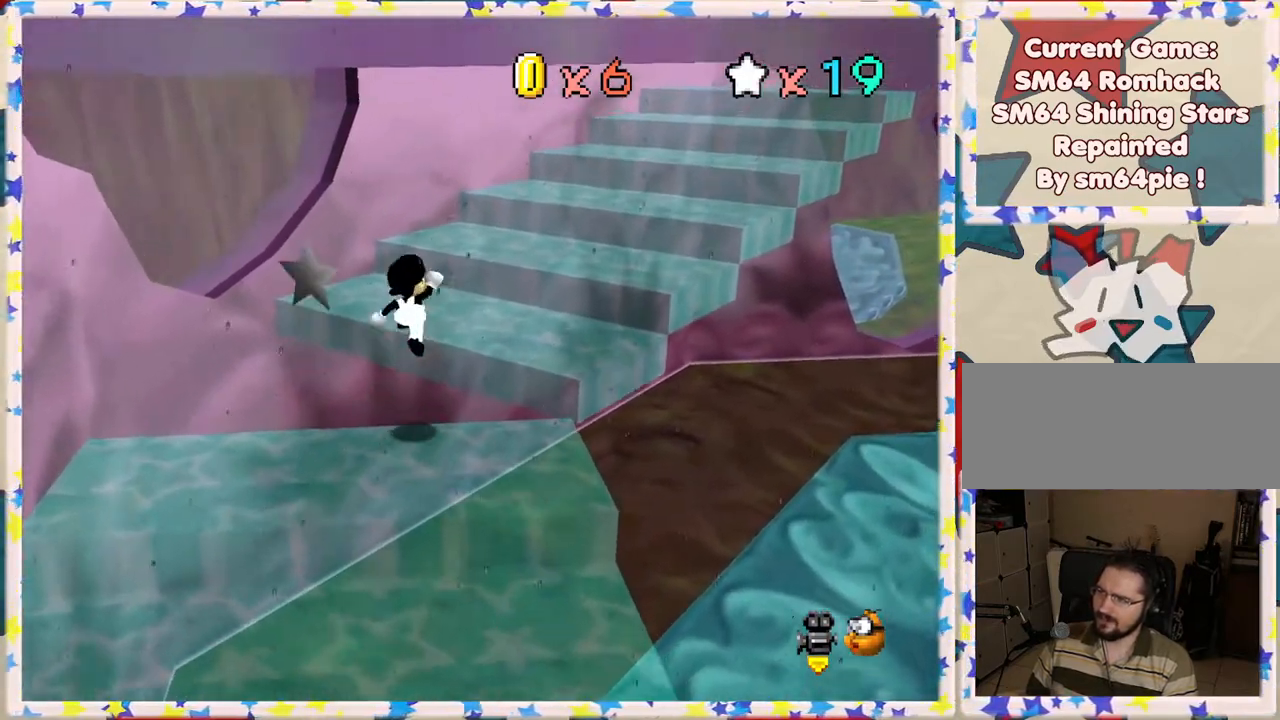
{"buttons": [], "left_stick": "right", "events": [[117, "A", "up"], [233, "left_stick", "right"]]}
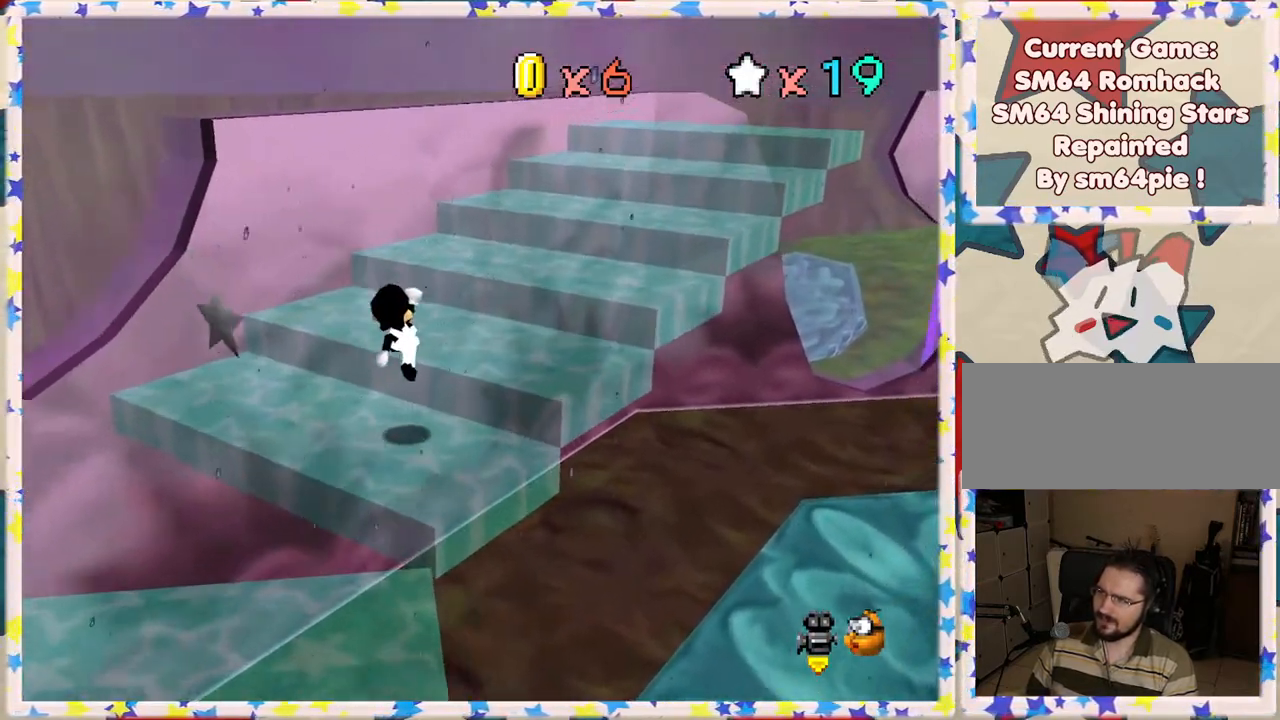
{"buttons": ["A"], "left_stick": "up-right", "events": [[200, "left_stick", "up-right"], [233, "A", "down"]]}
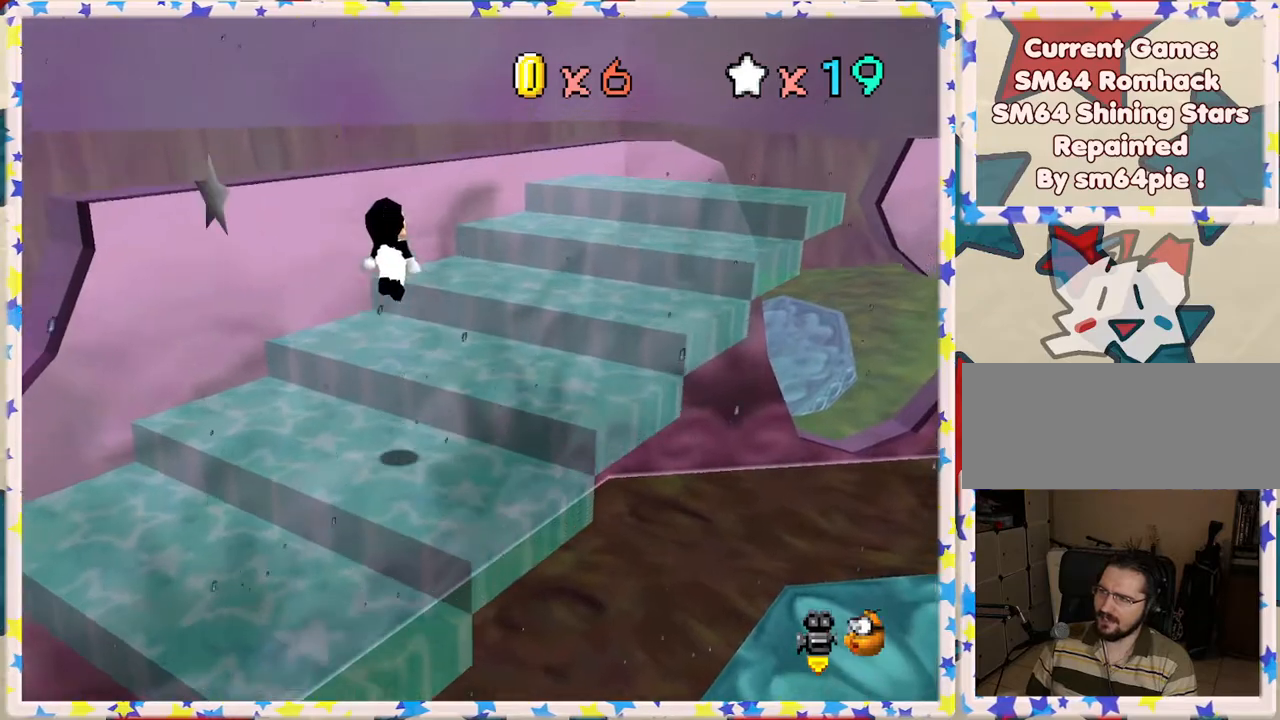
{"buttons": [], "left_stick": "right", "events": [[433, "left_stick", "right"], [467, "A", "up"]]}
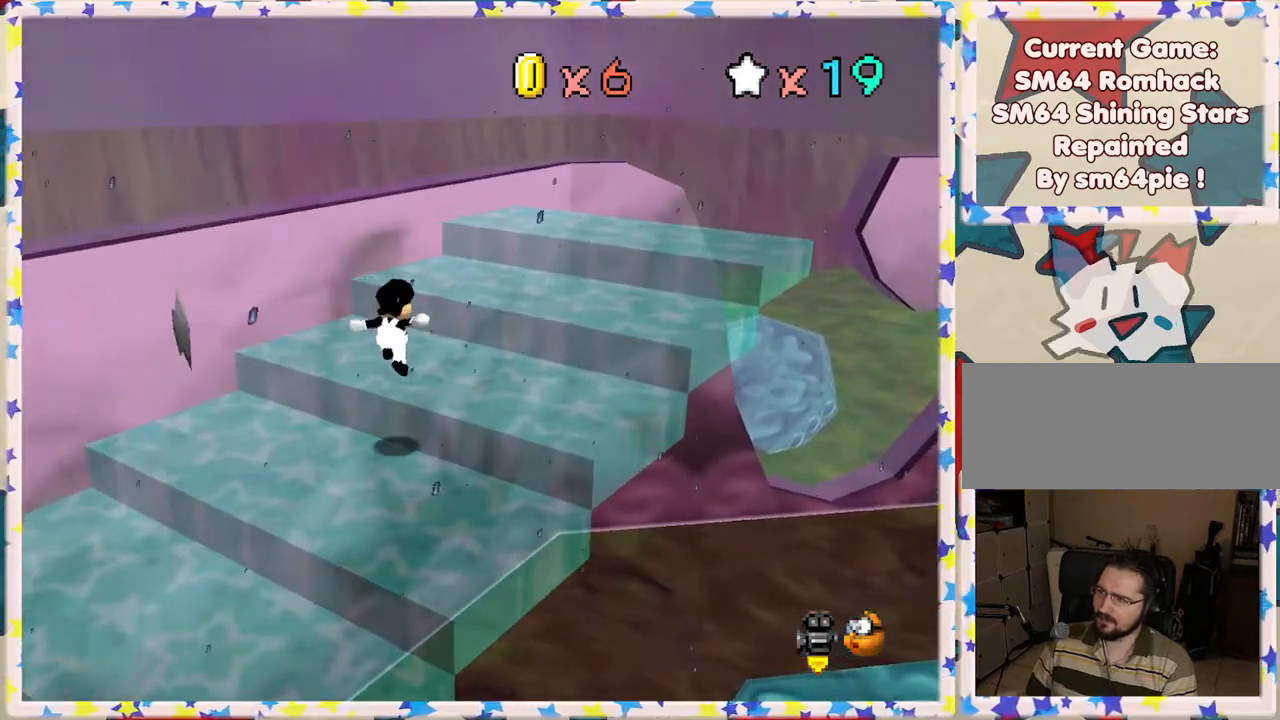
{"buttons": ["C_LEFT"], "left_stick": "center", "events": [[183, "left_stick", "up-right"], [250, "C_LEFT", "down"], [367, "left_stick", "center"], [400, "C_LEFT", "up"], [483, "C_LEFT", "down"]]}
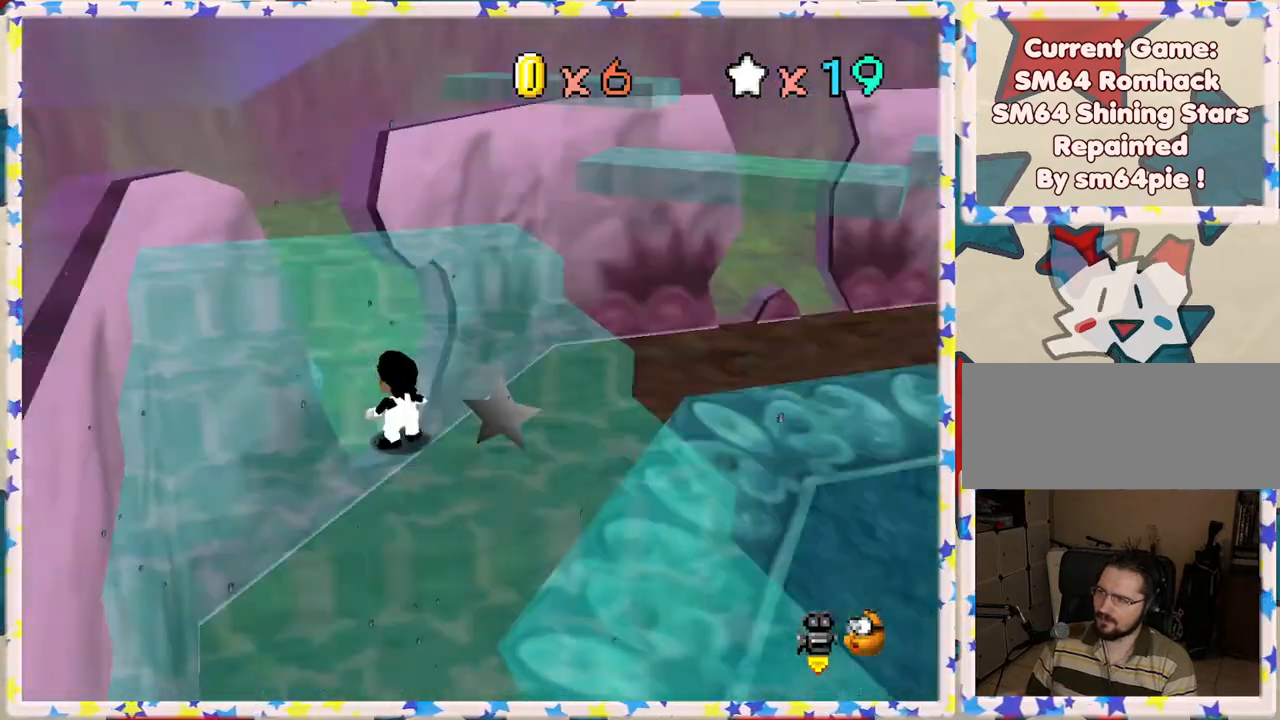
{"buttons": [], "left_stick": "up", "events": [[67, "C_LEFT", "up"], [167, "left_stick", "up"]]}
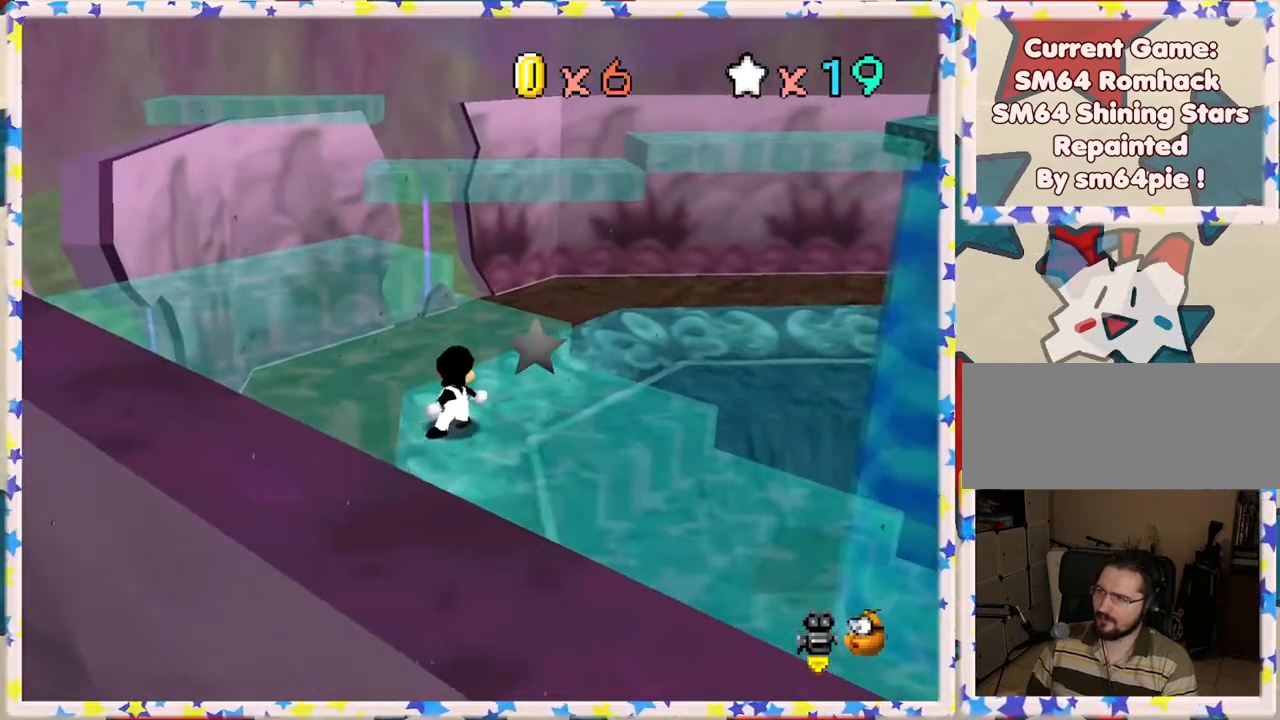
{"buttons": [], "left_stick": "up-left", "events": [[50, "A", "down"], [183, "A", "up"], [183, "left_stick", "up-left"]]}
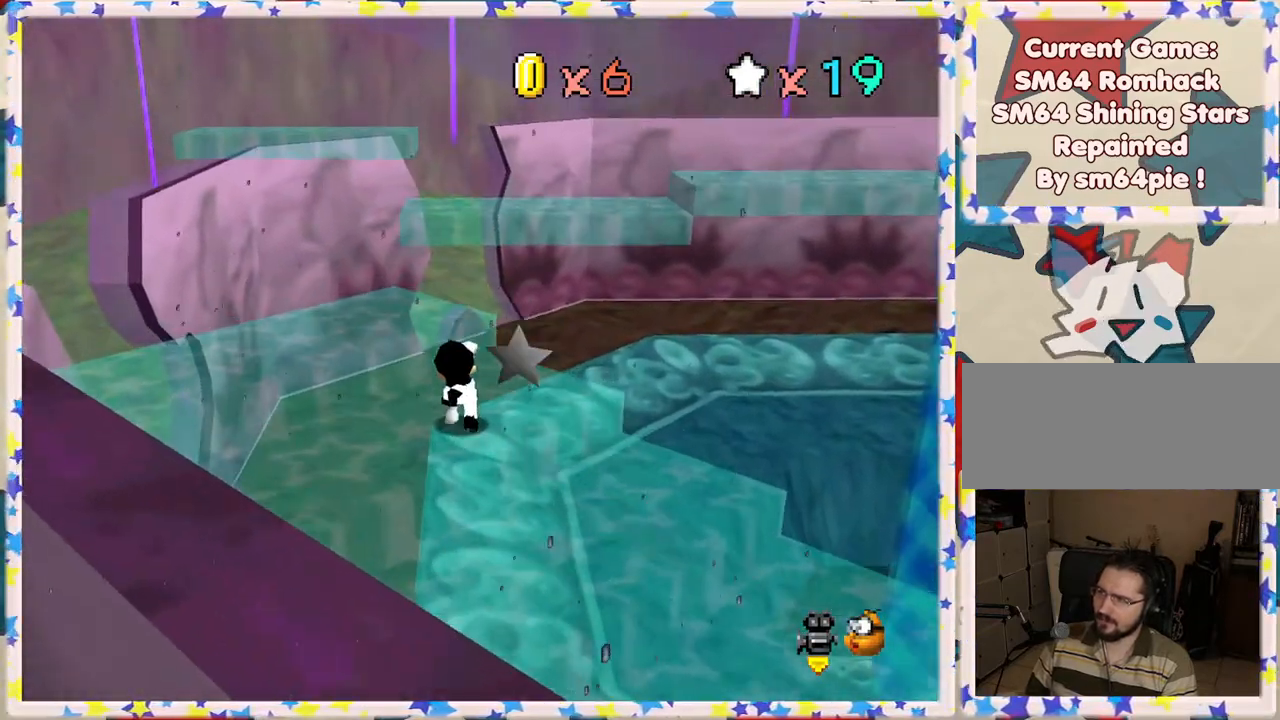
{"buttons": [], "left_stick": "up", "events": [[50, "left_stick", "up"], [200, "A", "down"], [217, "left_stick", "up-left"], [367, "A", "up"], [483, "left_stick", "up"]]}
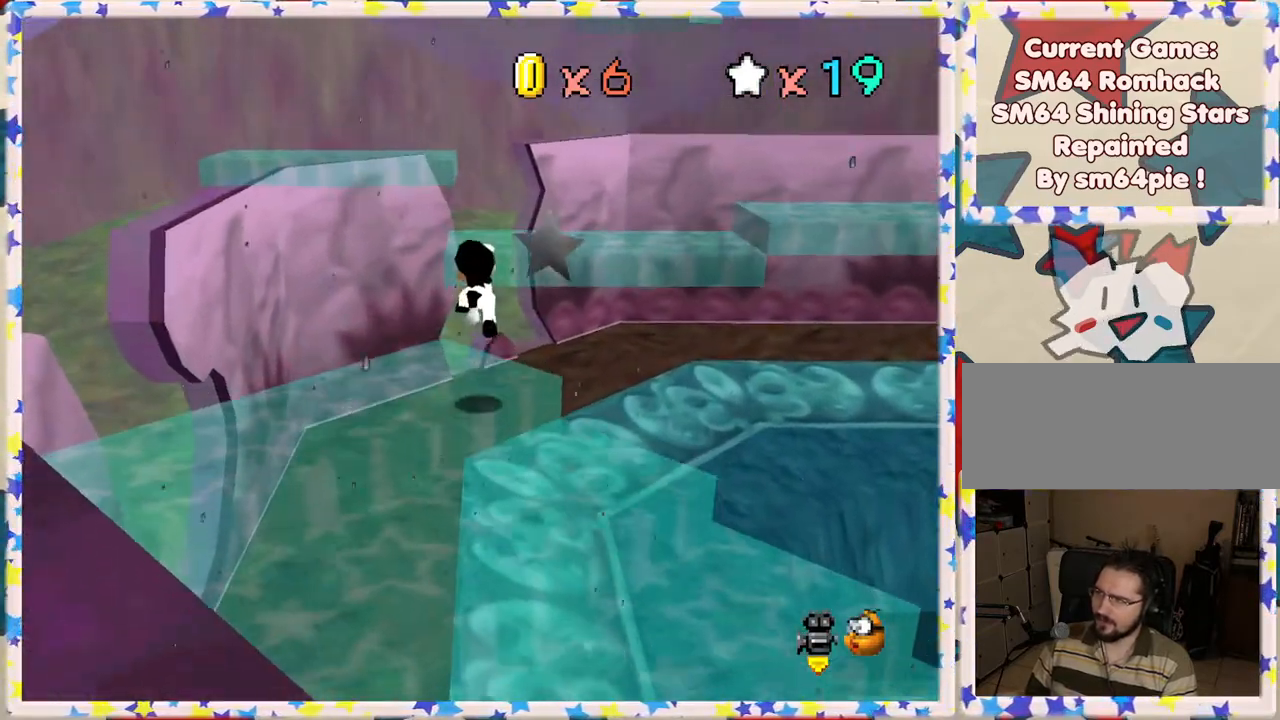
{"buttons": ["A"], "left_stick": "up", "events": [[367, "A", "down"]]}
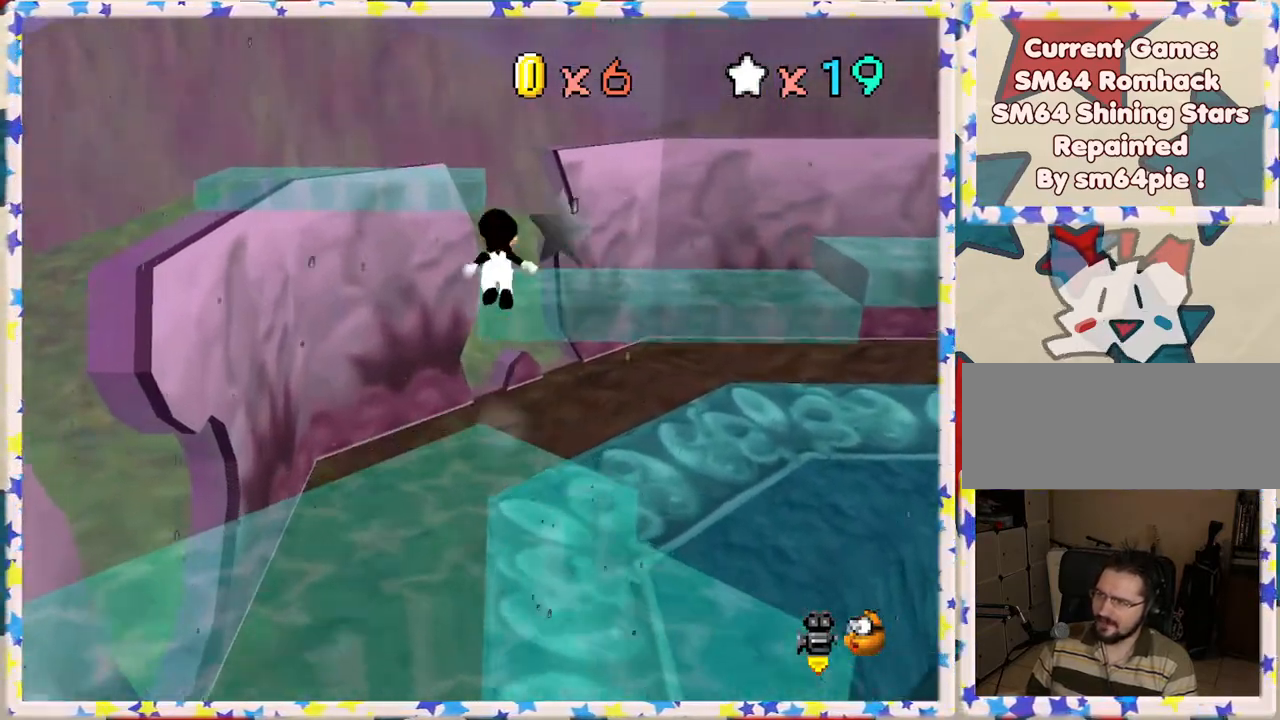
{"buttons": [], "left_stick": "down-right", "events": [[50, "left_stick", "up-right"], [250, "left_stick", "right"], [300, "A", "up"], [383, "left_stick", "down-right"]]}
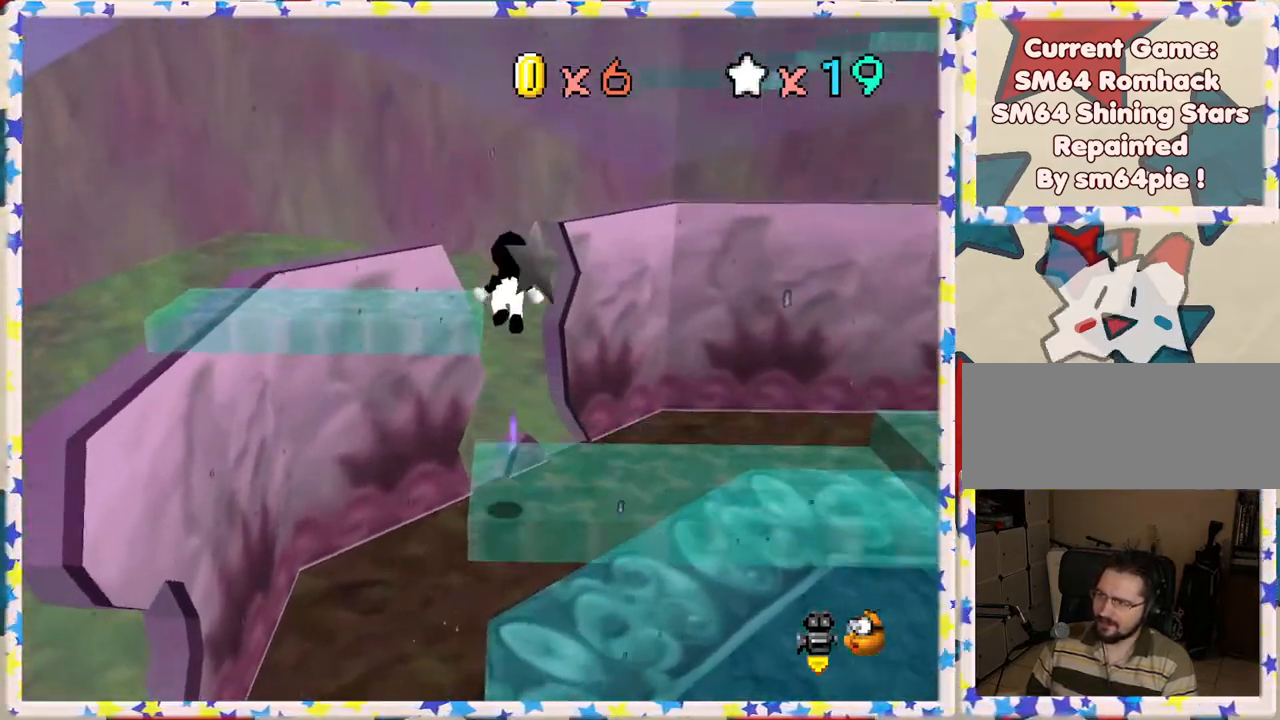
{"buttons": [], "left_stick": "center", "events": [[317, "left_stick", "center"]]}
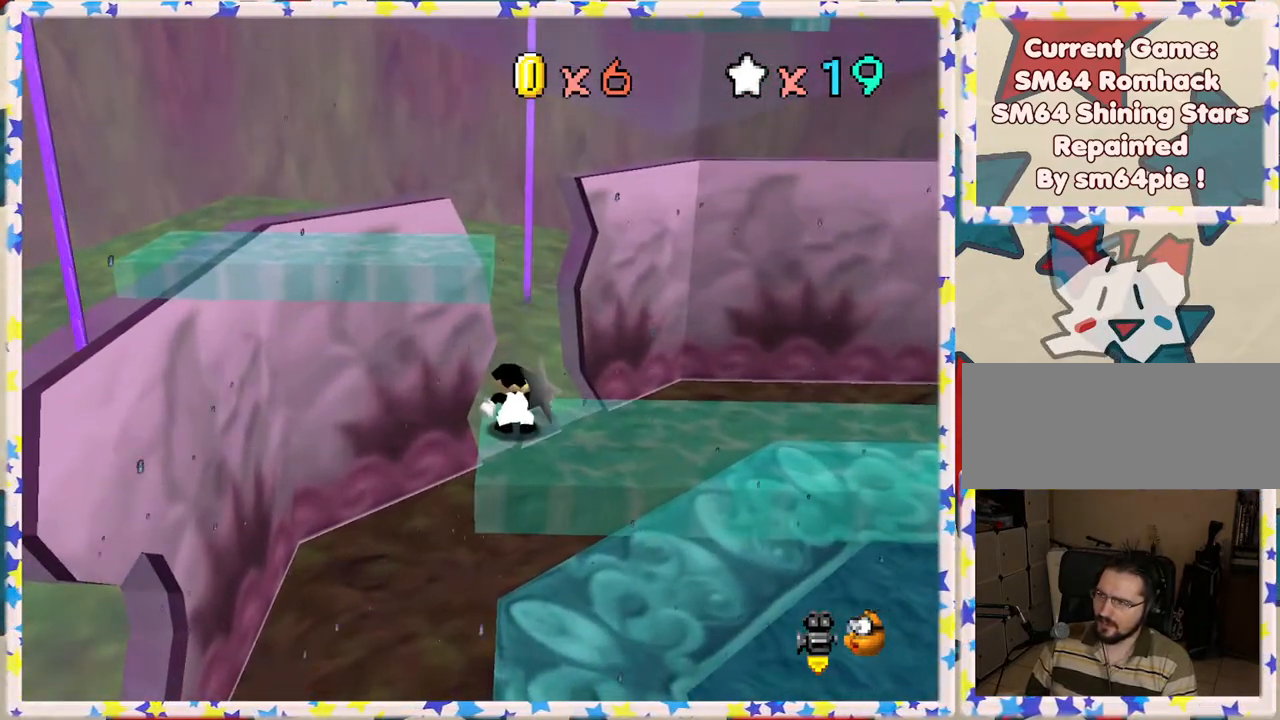
{"buttons": ["A"], "left_stick": "up", "events": [[433, "A", "down"], [500, "left_stick", "up"]]}
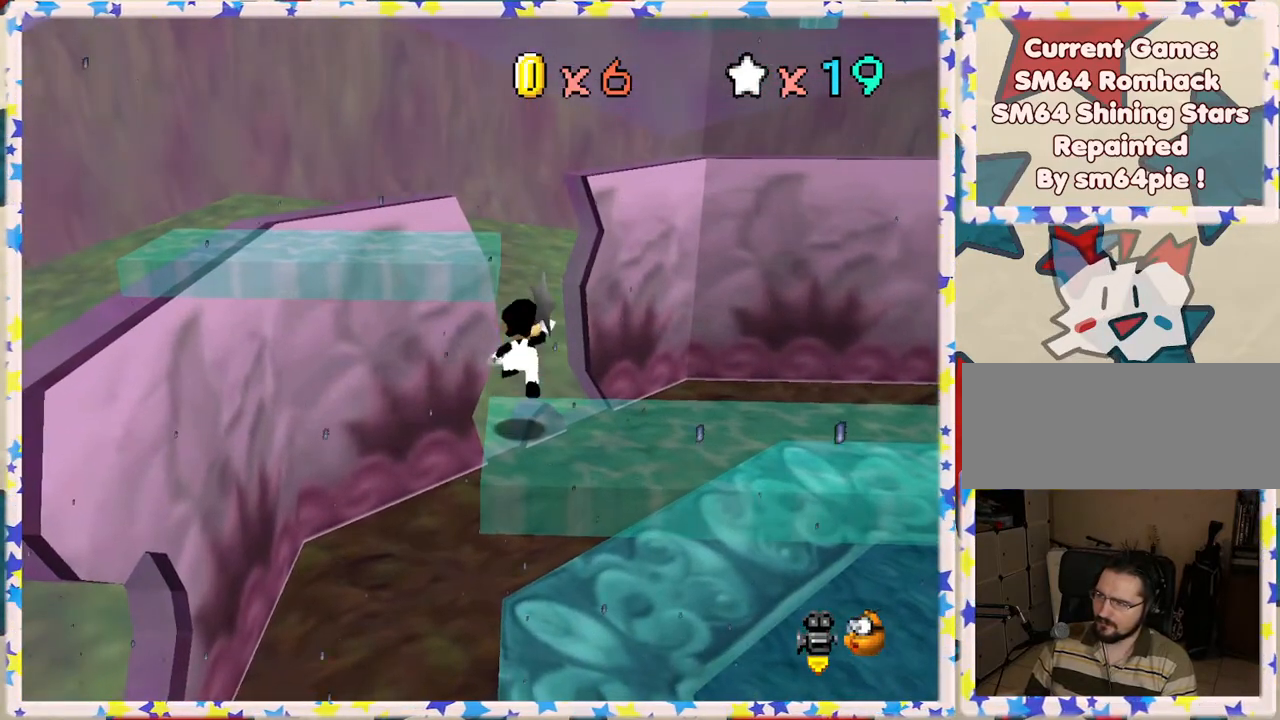
{"buttons": ["A"], "left_stick": "up", "events": [[17, "A", "up"], [283, "left_stick", "up-left"], [383, "left_stick", "up"], [467, "A", "down"]]}
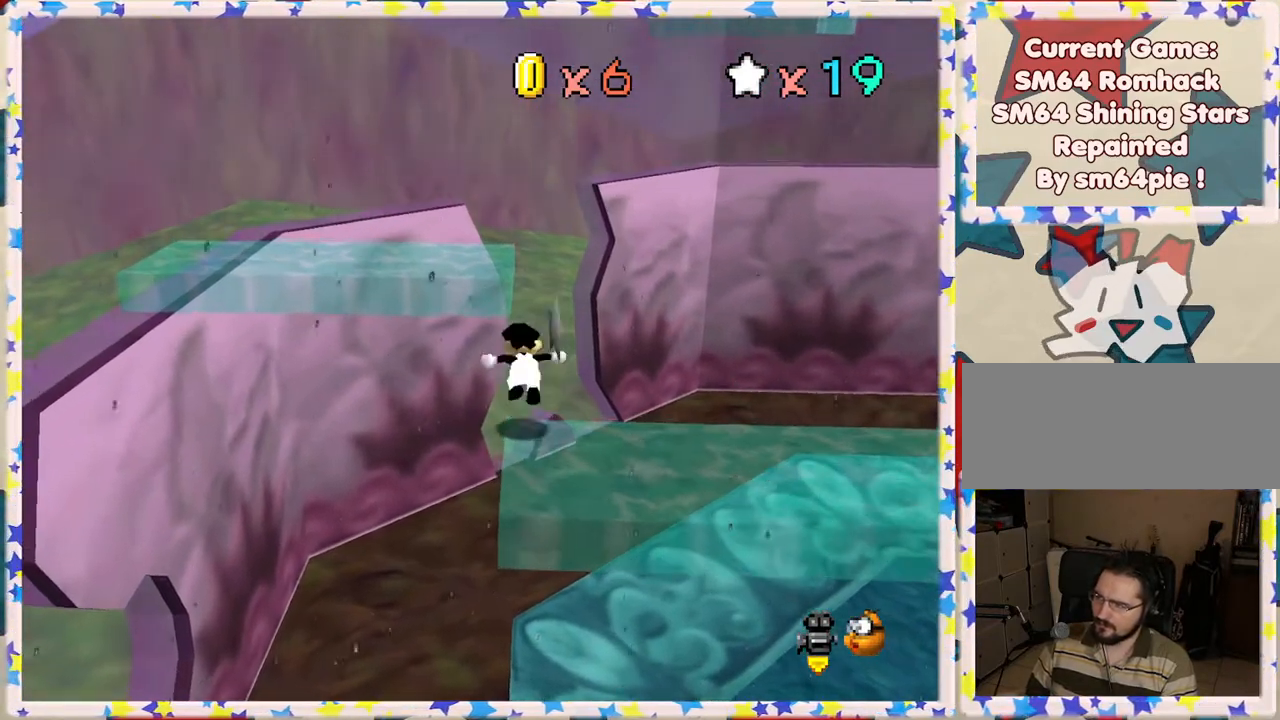
{"buttons": ["A"], "left_stick": "up", "events": []}
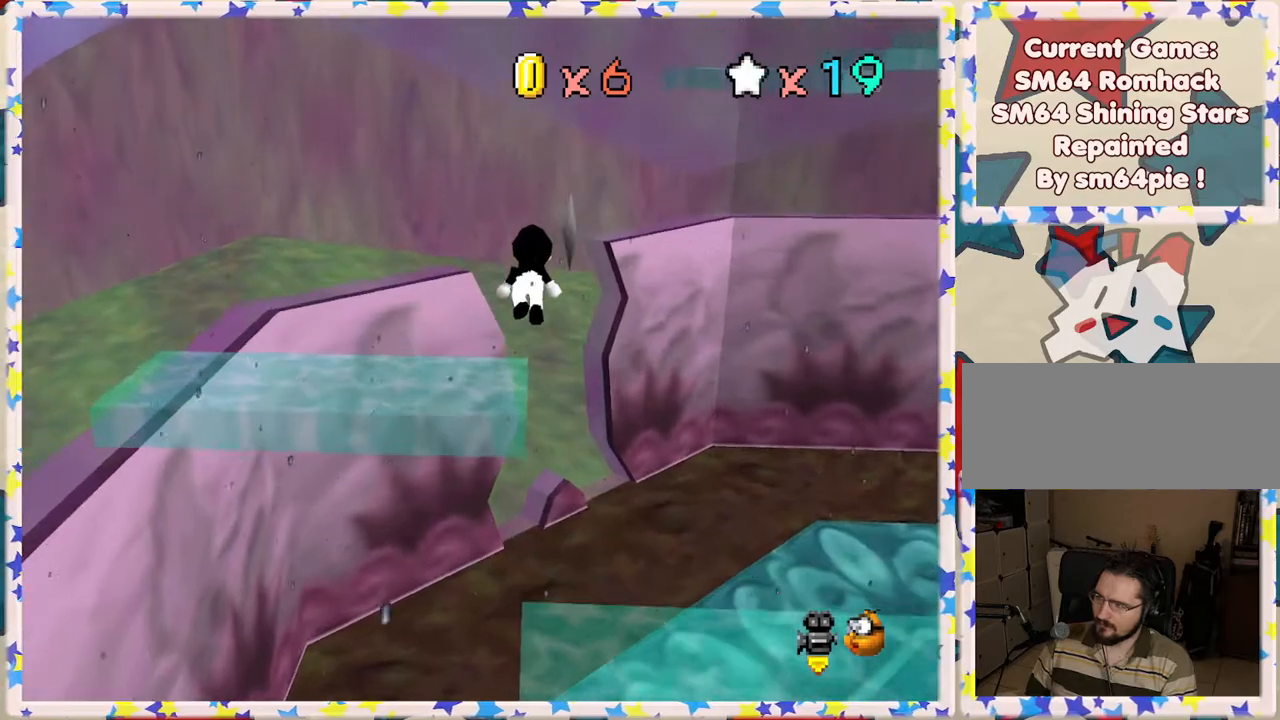
{"buttons": ["A"], "left_stick": "up-right", "events": [[117, "A", "up"], [417, "A", "down"], [433, "left_stick", "up-right"]]}
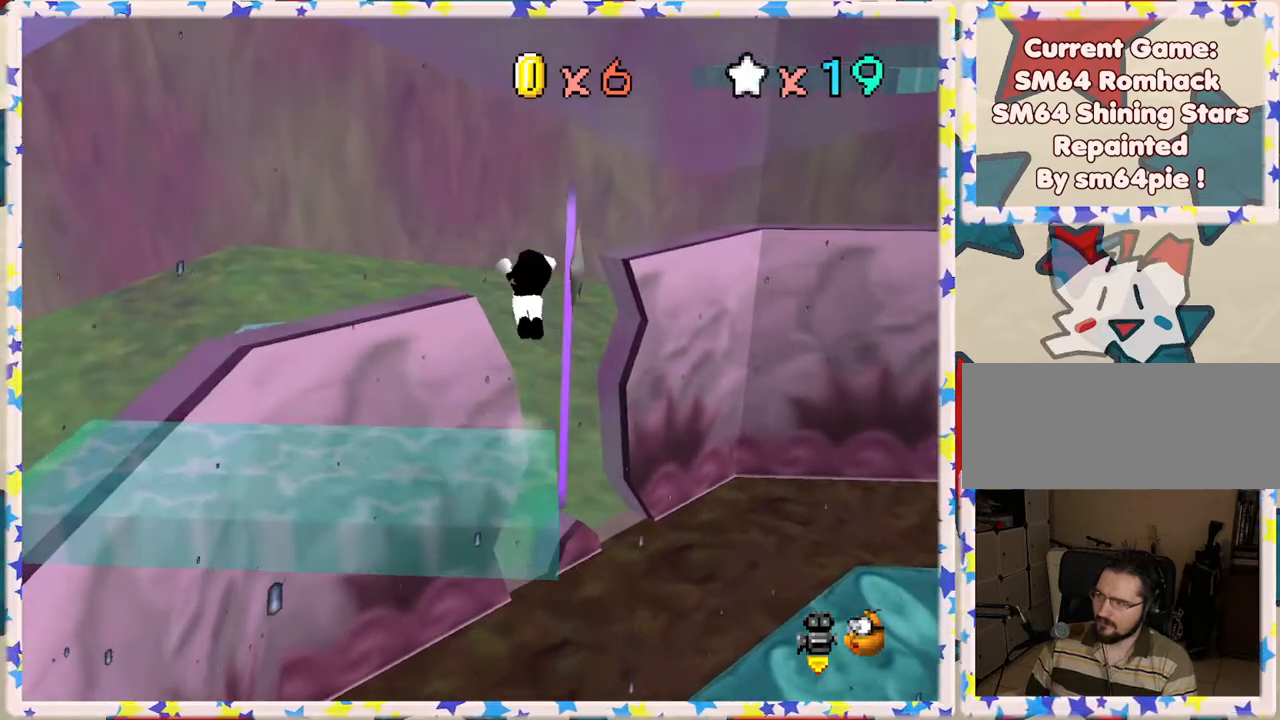
{"buttons": ["A"], "left_stick": "up", "events": [[450, "left_stick", "up"]]}
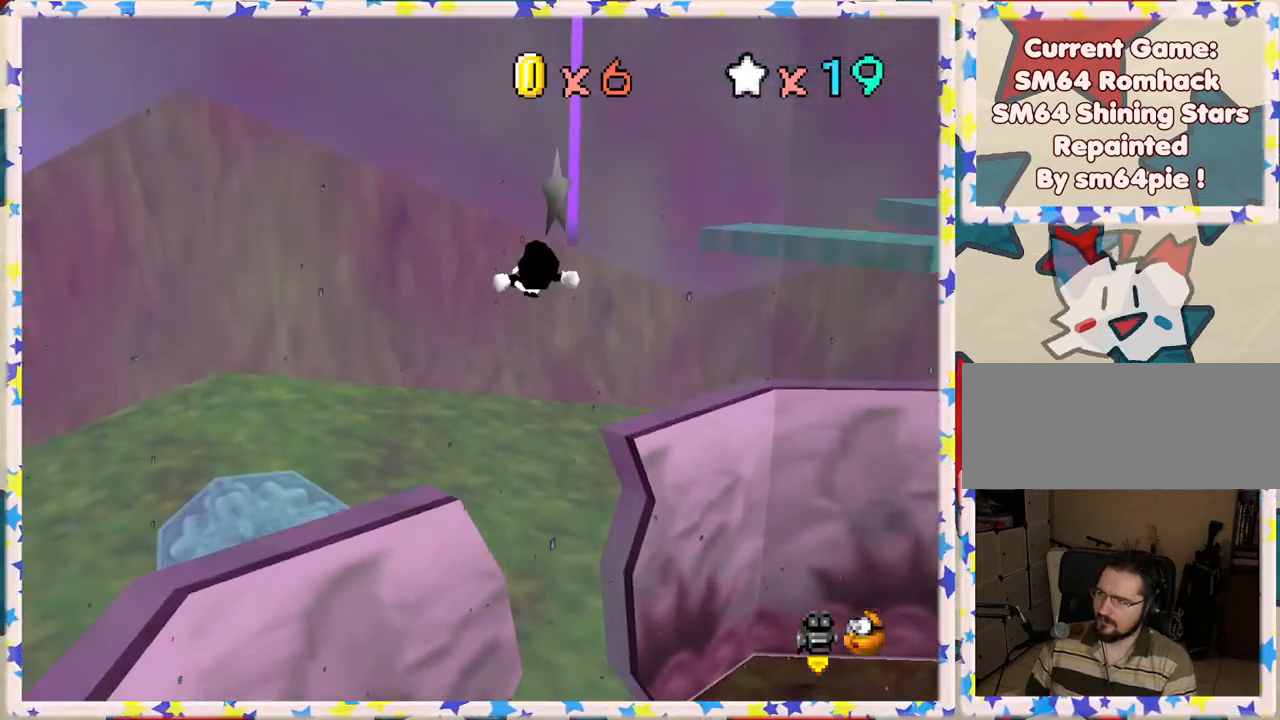
{"buttons": [], "left_stick": "down", "events": [[150, "left_stick", "center"], [200, "A", "up"], [200, "left_stick", "down"]]}
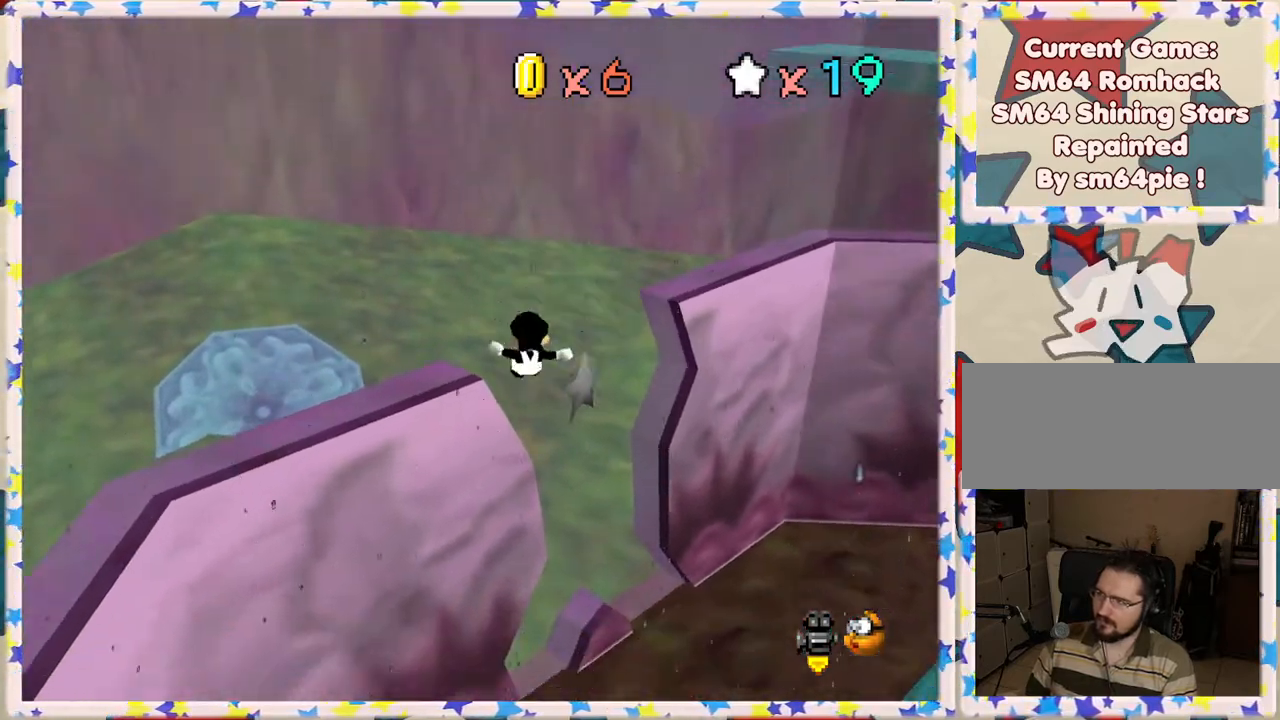
{"buttons": [], "left_stick": "right", "events": [[217, "A", "down"], [267, "left_stick", "right"], [417, "A", "up"]]}
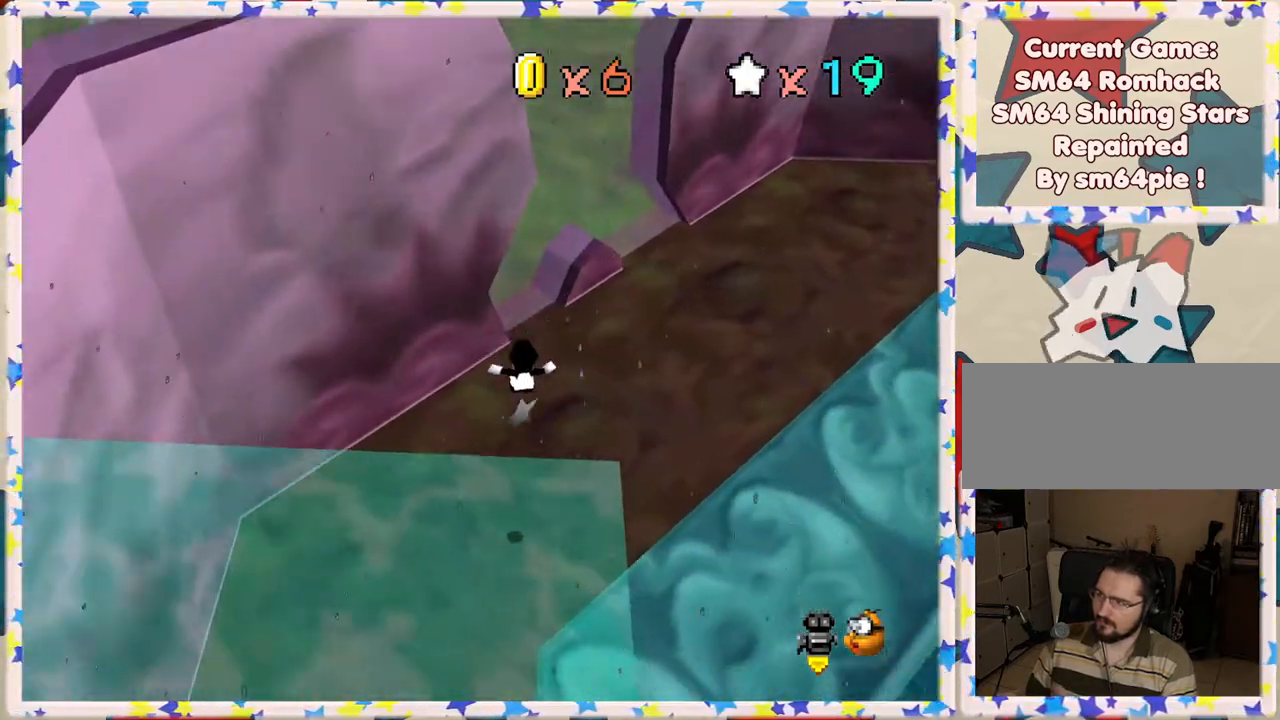
{"buttons": [], "left_stick": "up-right", "events": [[83, "A", "down"], [83, "B", "down"], [233, "A", "up"], [233, "B", "up"], [233, "left_stick", "up-right"], [300, "A", "down"], [333, "B", "down"], [450, "A", "up"], [450, "B", "up"]]}
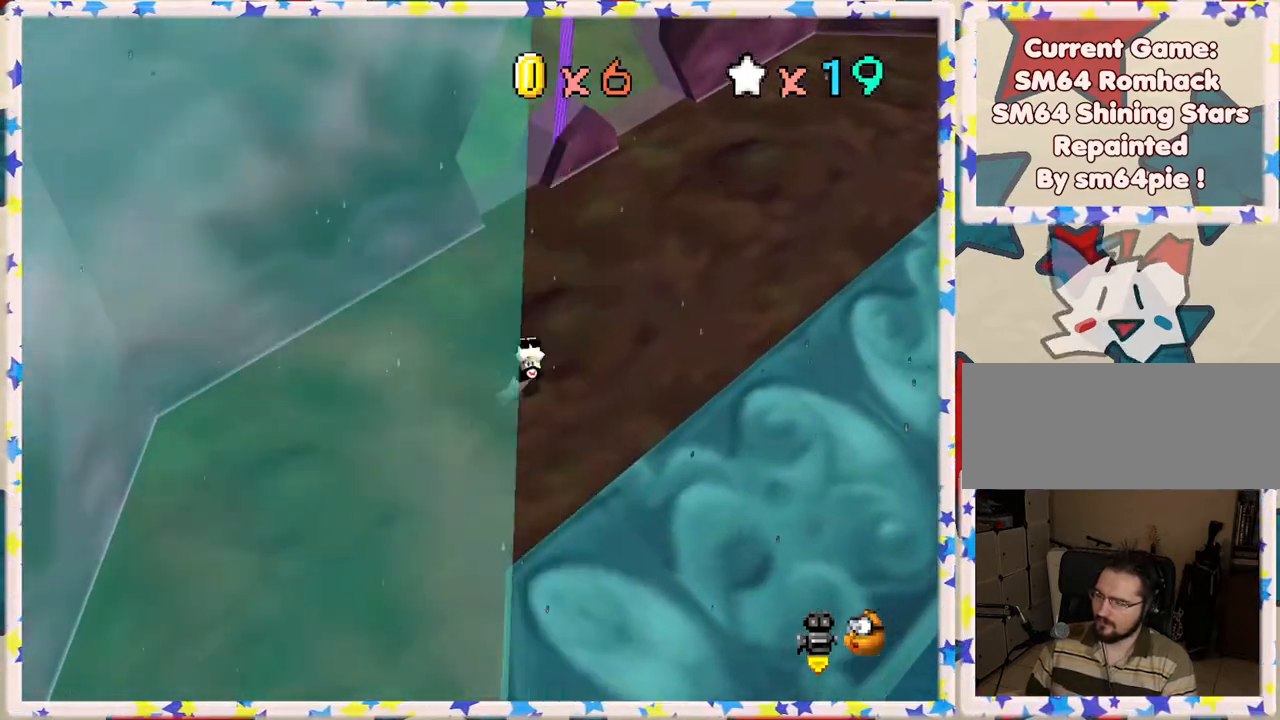
{"buttons": ["C_LEFT"], "left_stick": "right", "events": [[200, "left_stick", "right"], [450, "C_LEFT", "down"]]}
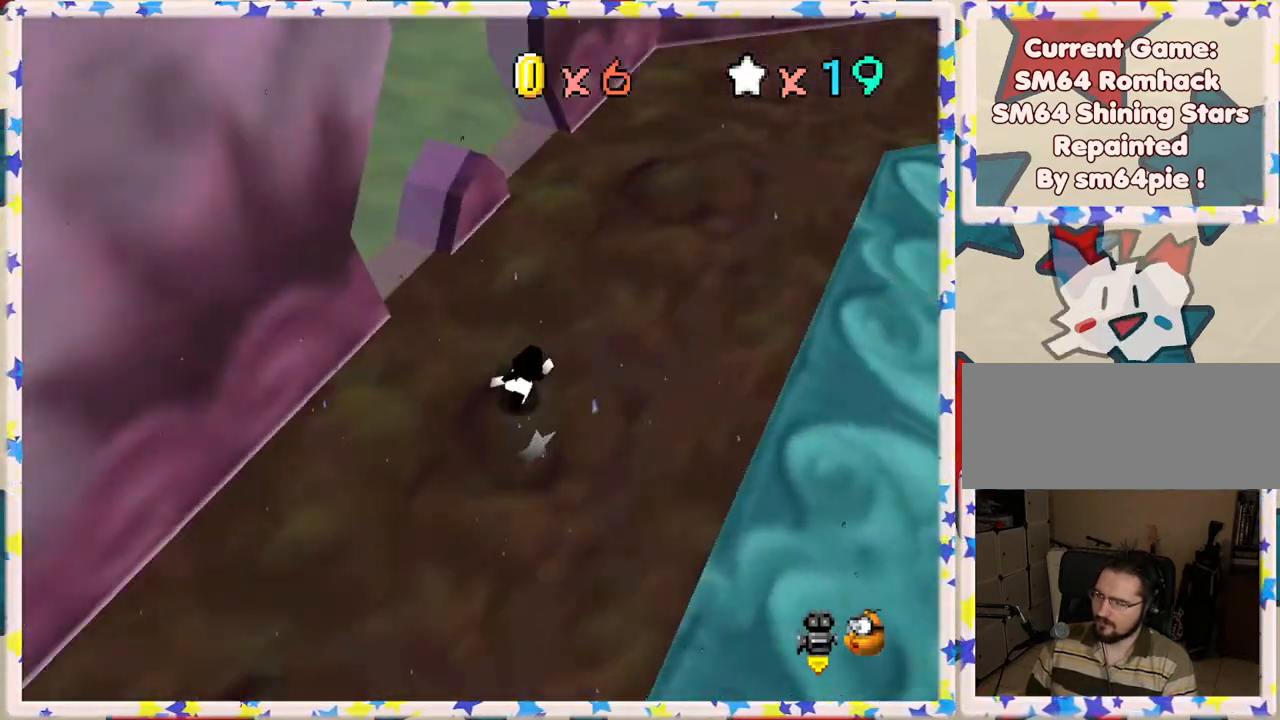
{"buttons": [], "left_stick": "right", "events": [[67, "C_LEFT", "up"], [133, "C_LEFT", "down"], [283, "C_LEFT", "up"], [333, "C_LEFT", "down"], [450, "C_LEFT", "up"]]}
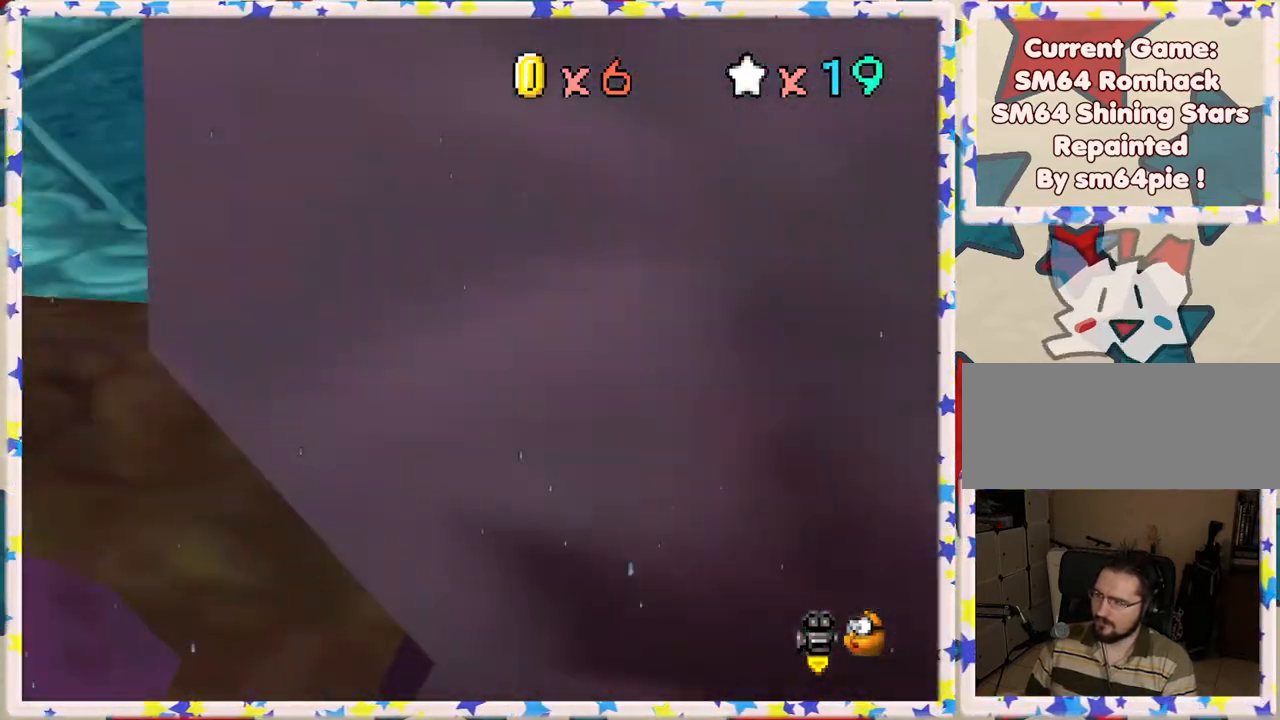
{"buttons": [], "left_stick": "up", "events": [[33, "C_LEFT", "down"], [167, "C_LEFT", "up"], [233, "left_stick", "up-right"], [250, "C_LEFT", "down"], [367, "C_LEFT", "up"], [367, "left_stick", "up"]]}
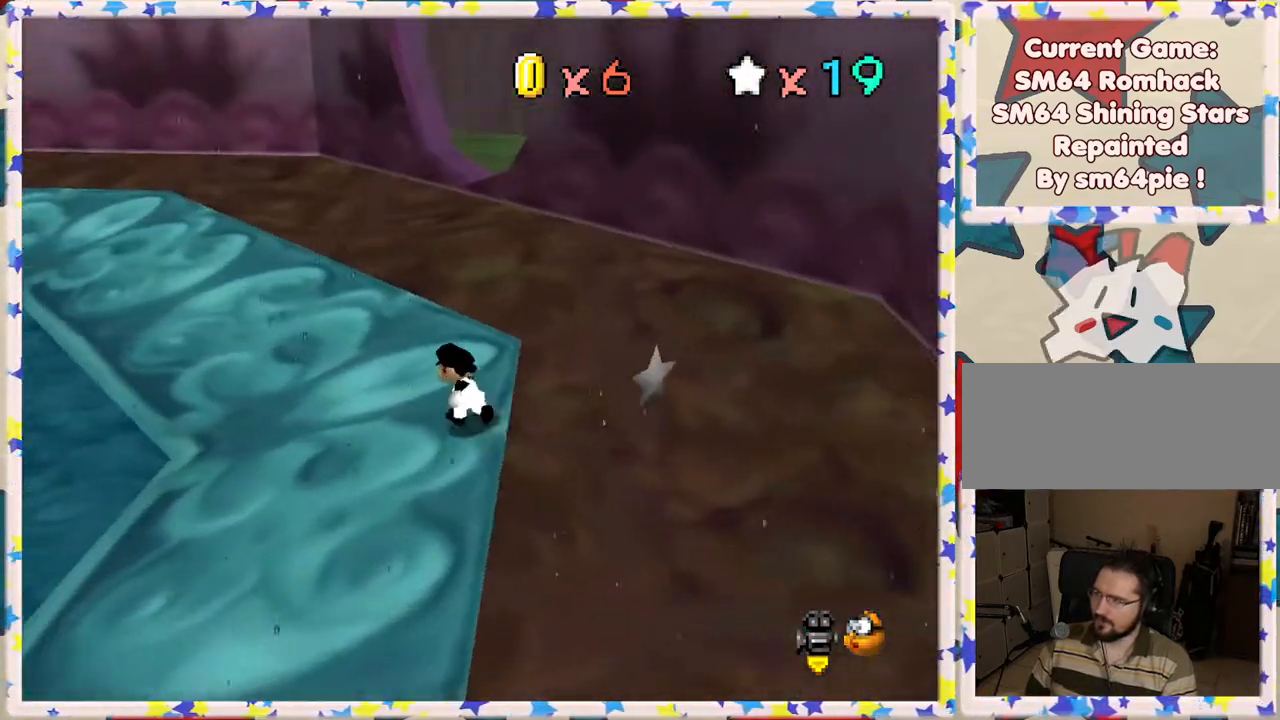
{"buttons": ["C_RIGHT"], "left_stick": "up", "events": [[50, "left_stick", "up-left"], [183, "C_RIGHT", "down"], [350, "C_RIGHT", "up"], [433, "C_RIGHT", "down"], [467, "left_stick", "up"]]}
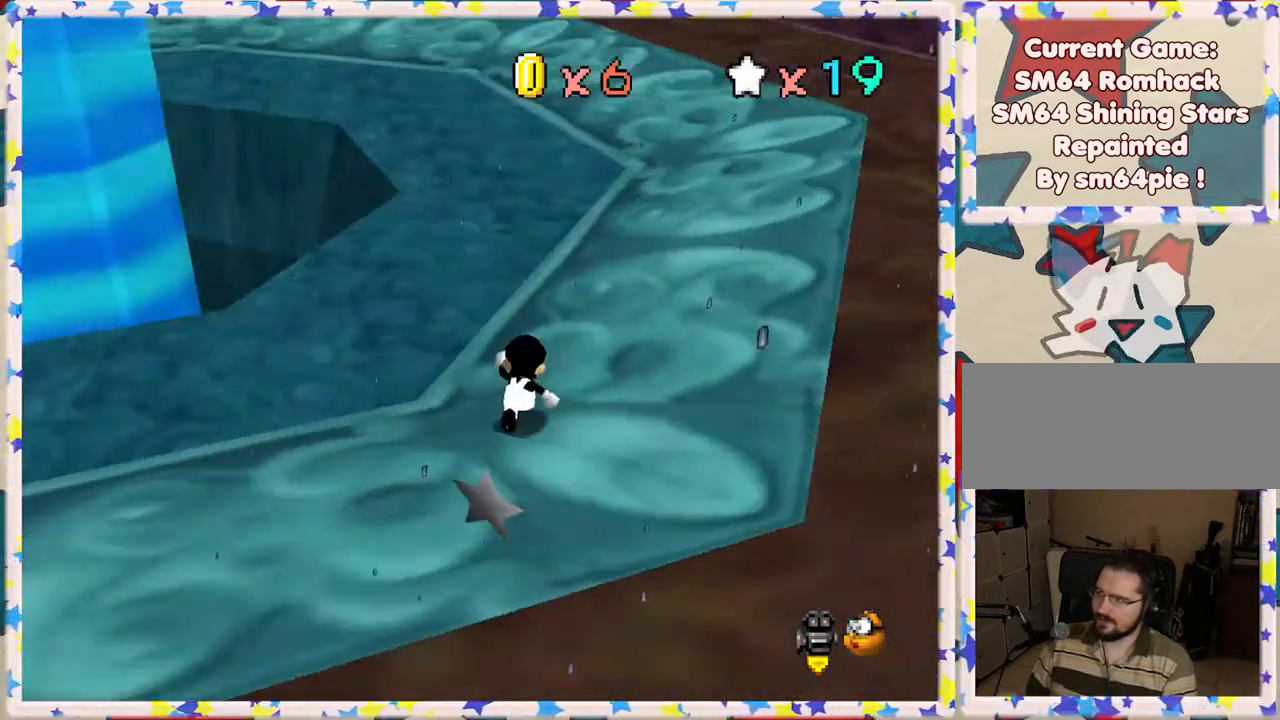
{"buttons": [], "left_stick": "up", "events": [[33, "C_RIGHT", "up"]]}
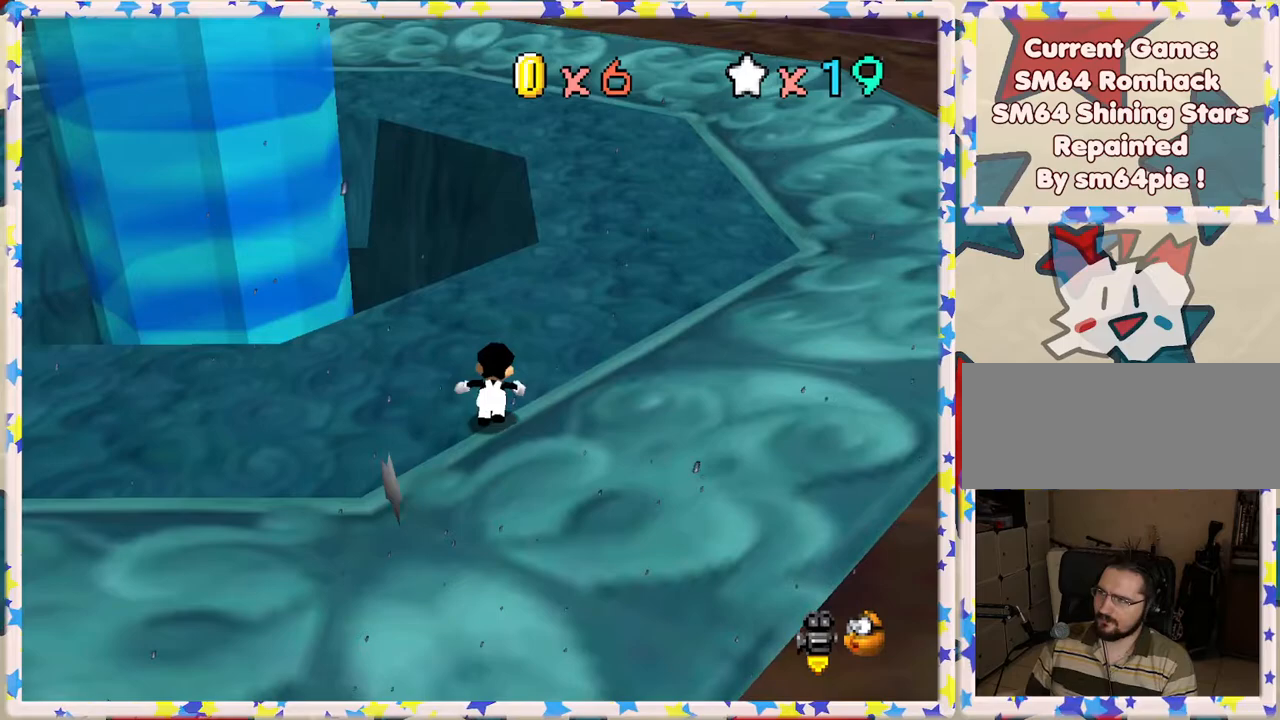
{"buttons": [], "left_stick": "up", "events": []}
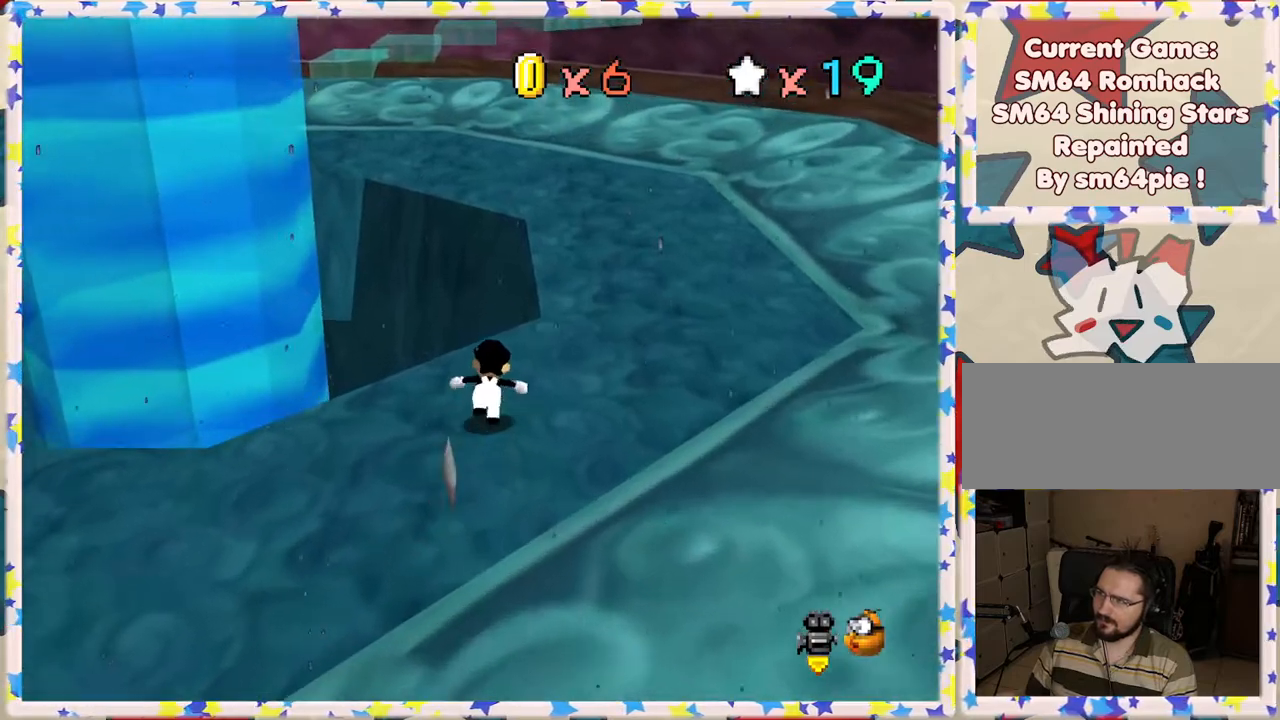
{"buttons": ["A", "Z"], "left_stick": "right", "events": [[100, "A", "down"], [100, "Z", "down"], [183, "left_stick", "up-right"], [467, "left_stick", "right"]]}